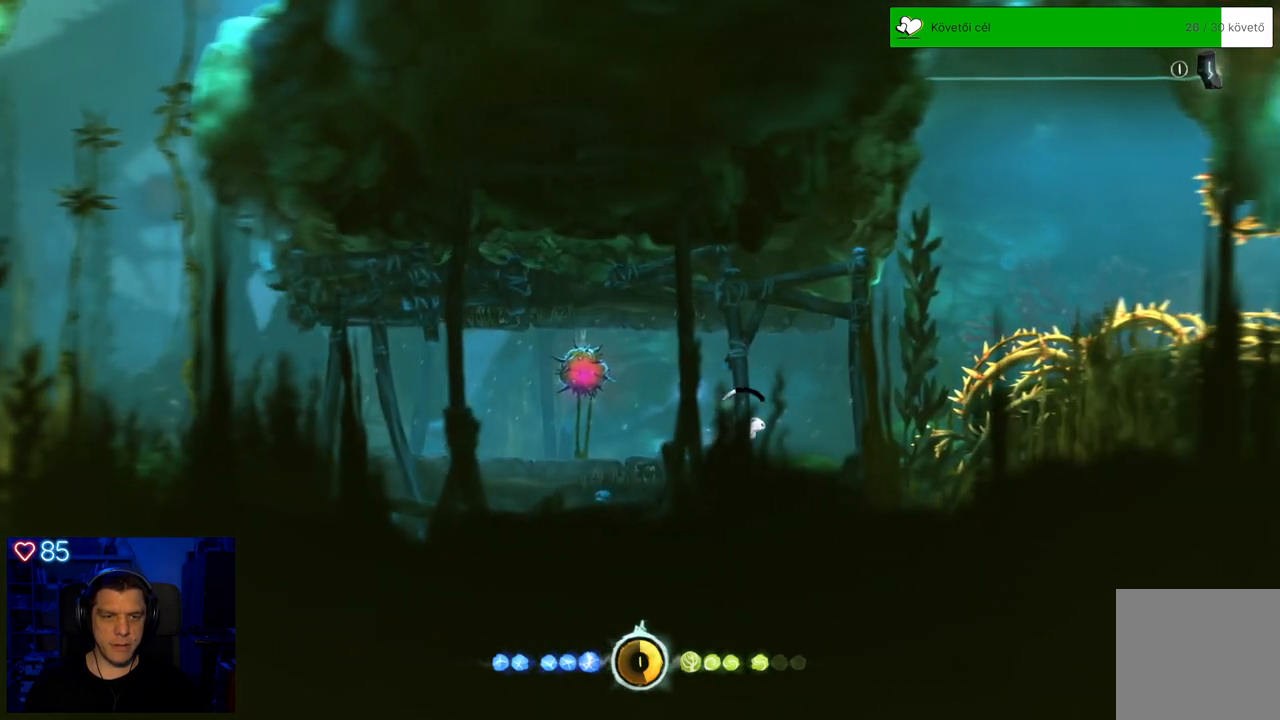
Gameplay with a controller (Xbox layout); each line is a JSON object with the inputs held at the frame after it. "events" lists button and stick changes between this image and that frame as [ms after this image, input, new state], when the widget could be followed in between. Not read: L3.
{"buttons": ["A"], "left_stick": "up-right", "right_stick": "center", "events": [[483, "left_stick", "up-right"]]}
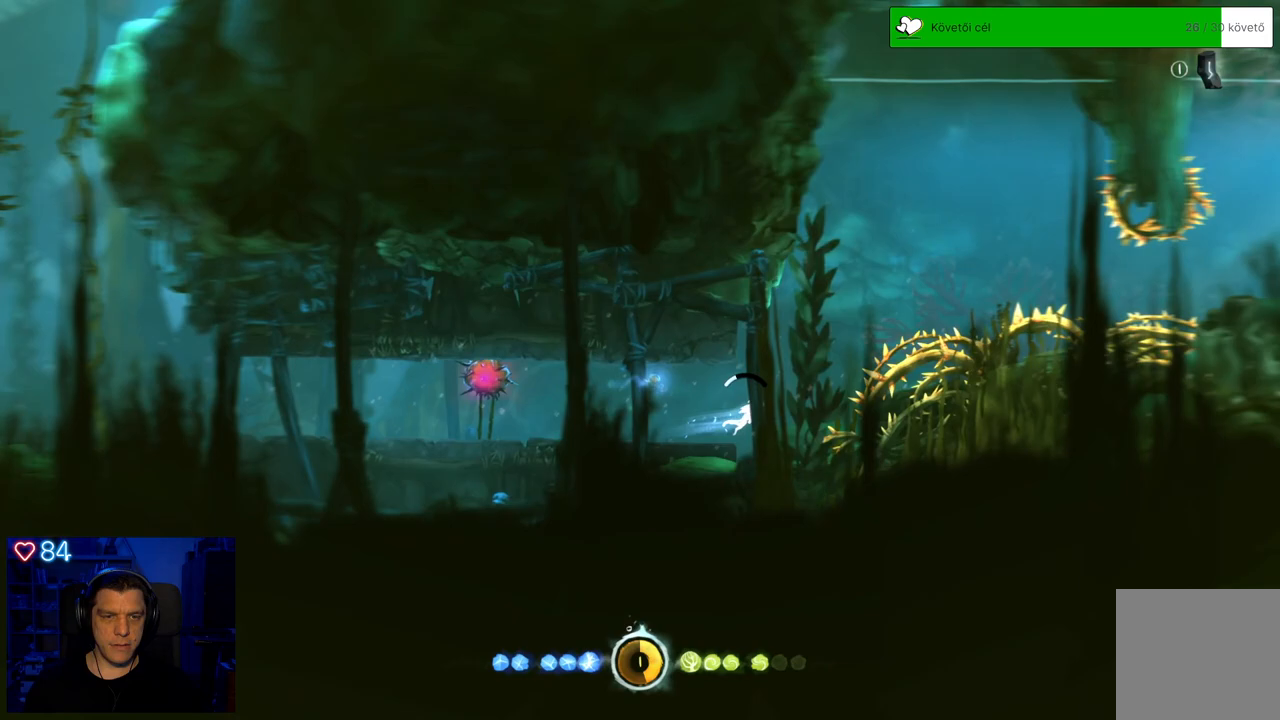
{"buttons": ["A"], "left_stick": "up-right", "right_stick": "center", "events": []}
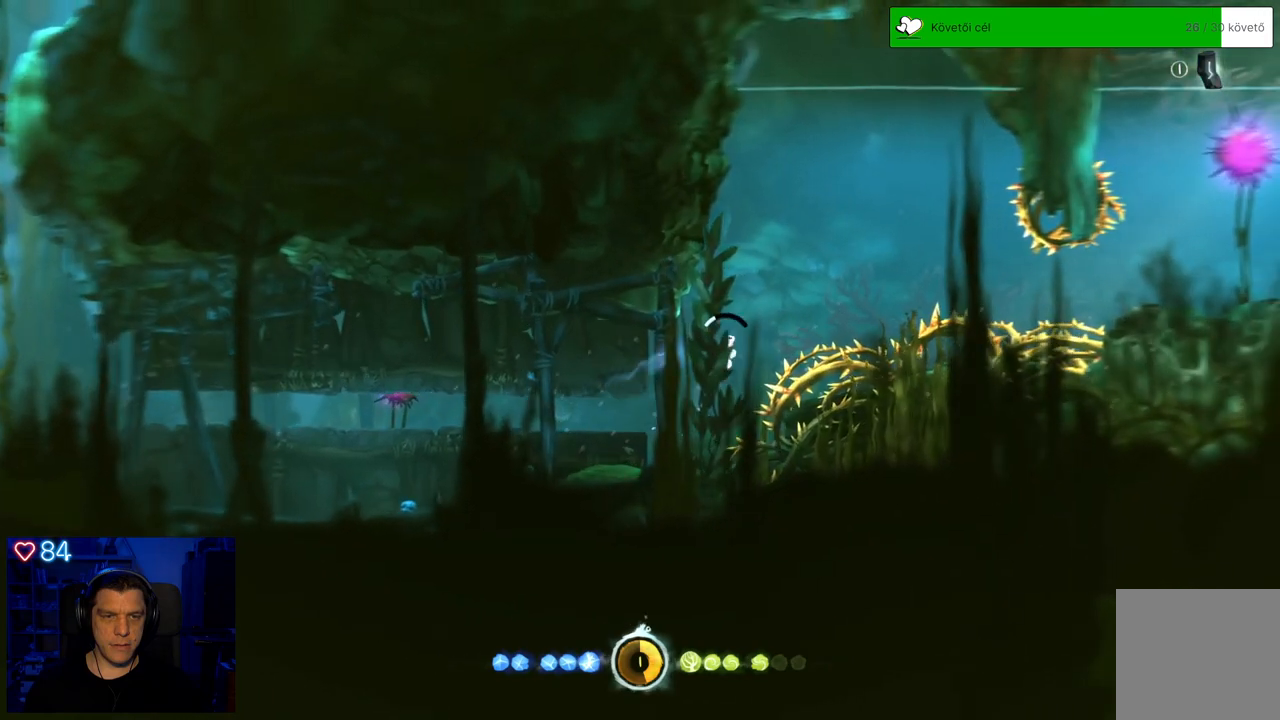
{"buttons": ["A"], "left_stick": "up-right", "right_stick": "center", "events": []}
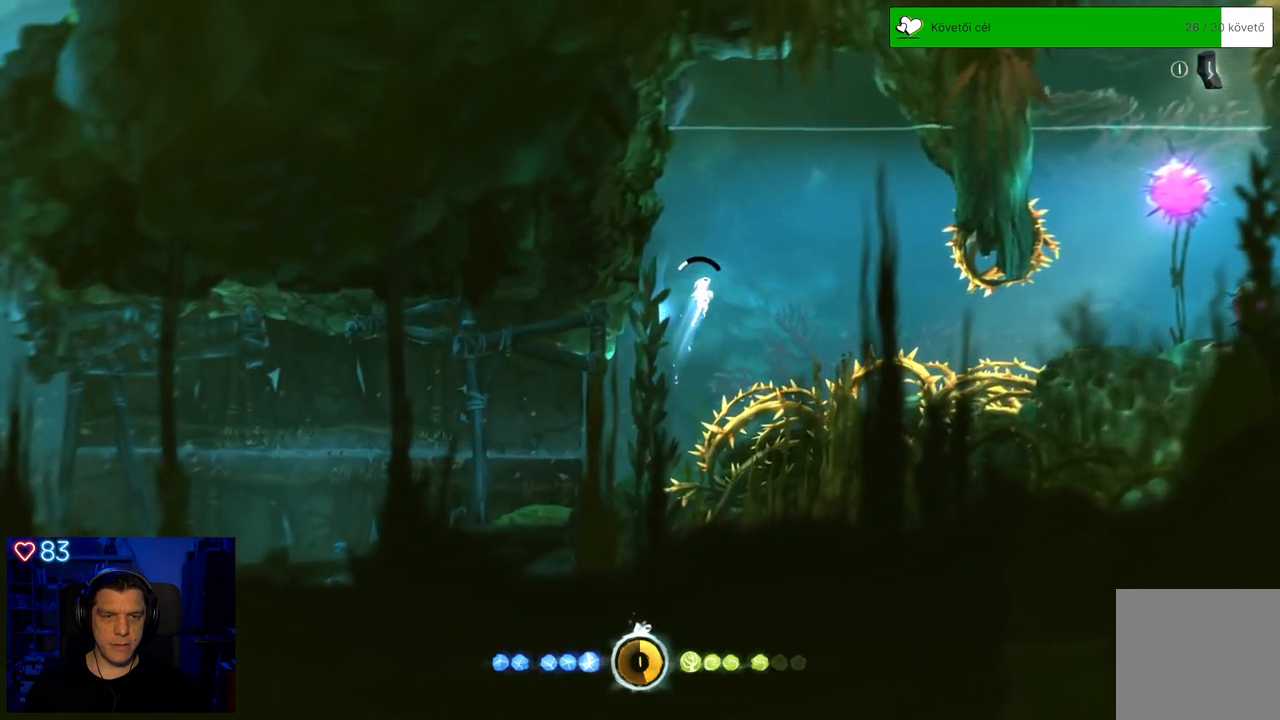
{"buttons": ["A"], "left_stick": "up-right", "right_stick": "center", "events": []}
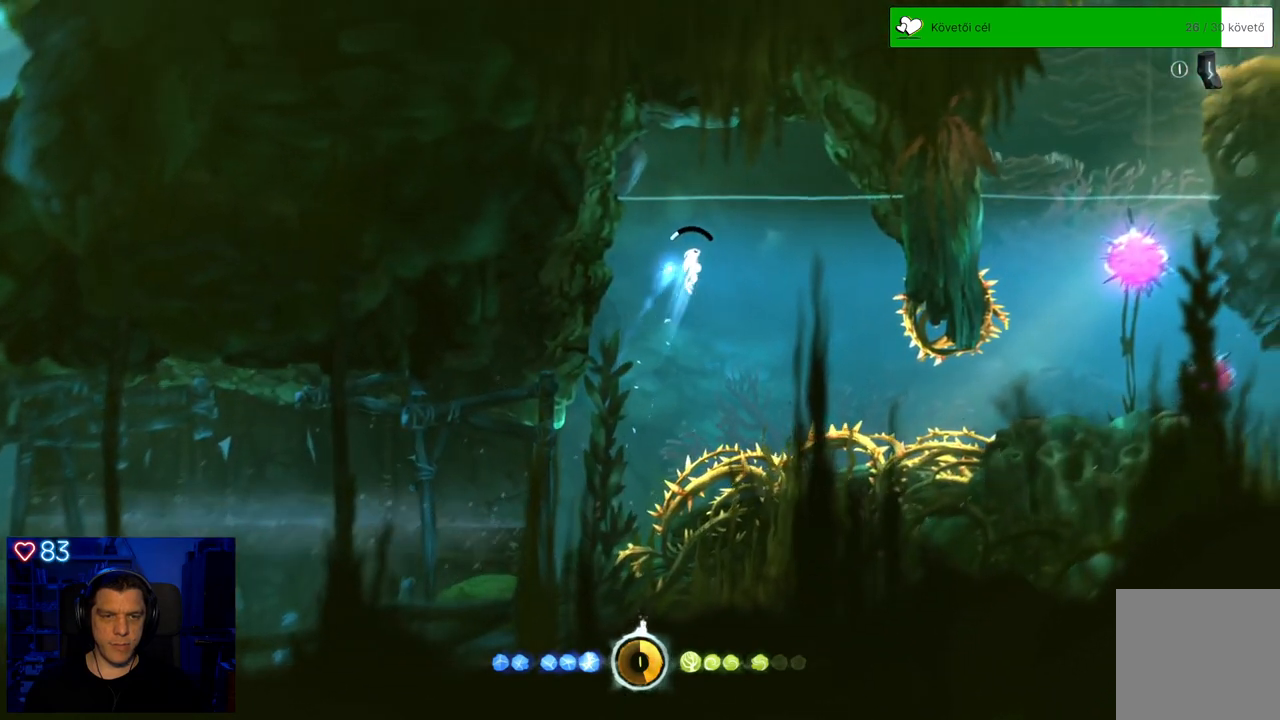
{"buttons": [], "left_stick": "up", "right_stick": "center", "events": [[283, "left_stick", "up"], [433, "A", "up"]]}
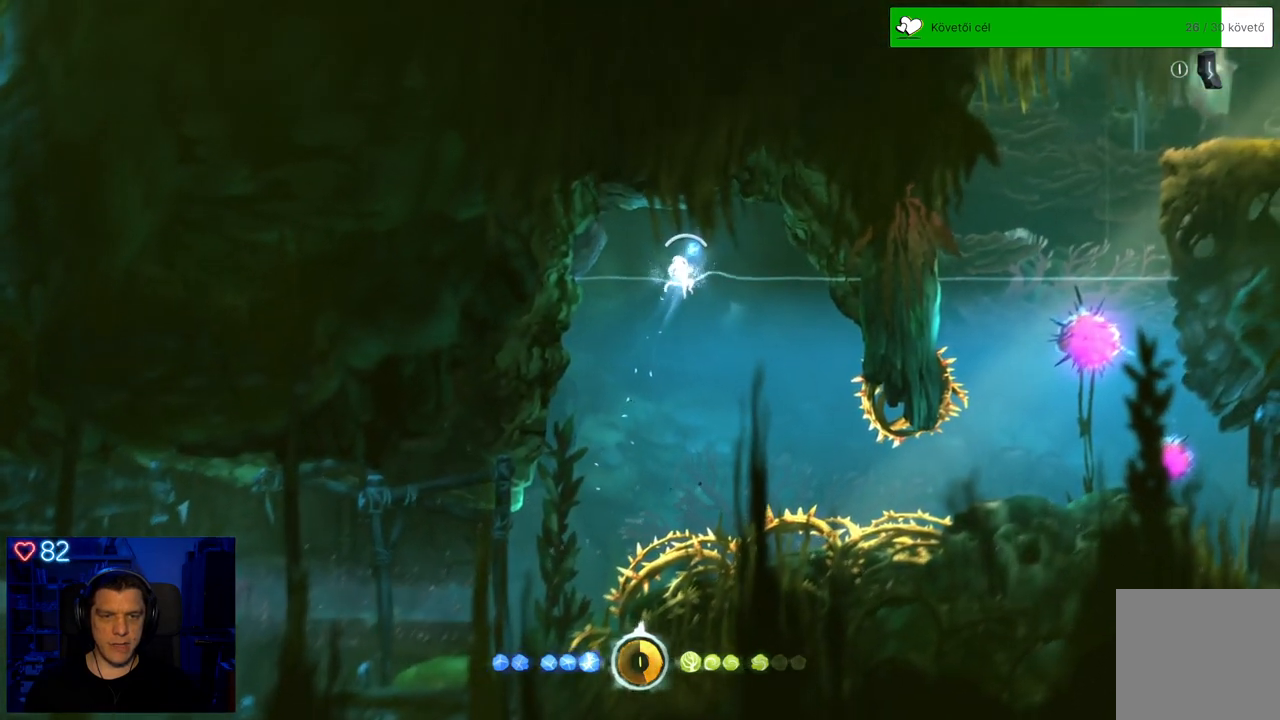
{"buttons": [], "left_stick": "center", "right_stick": "center", "events": [[50, "left_stick", "center"]]}
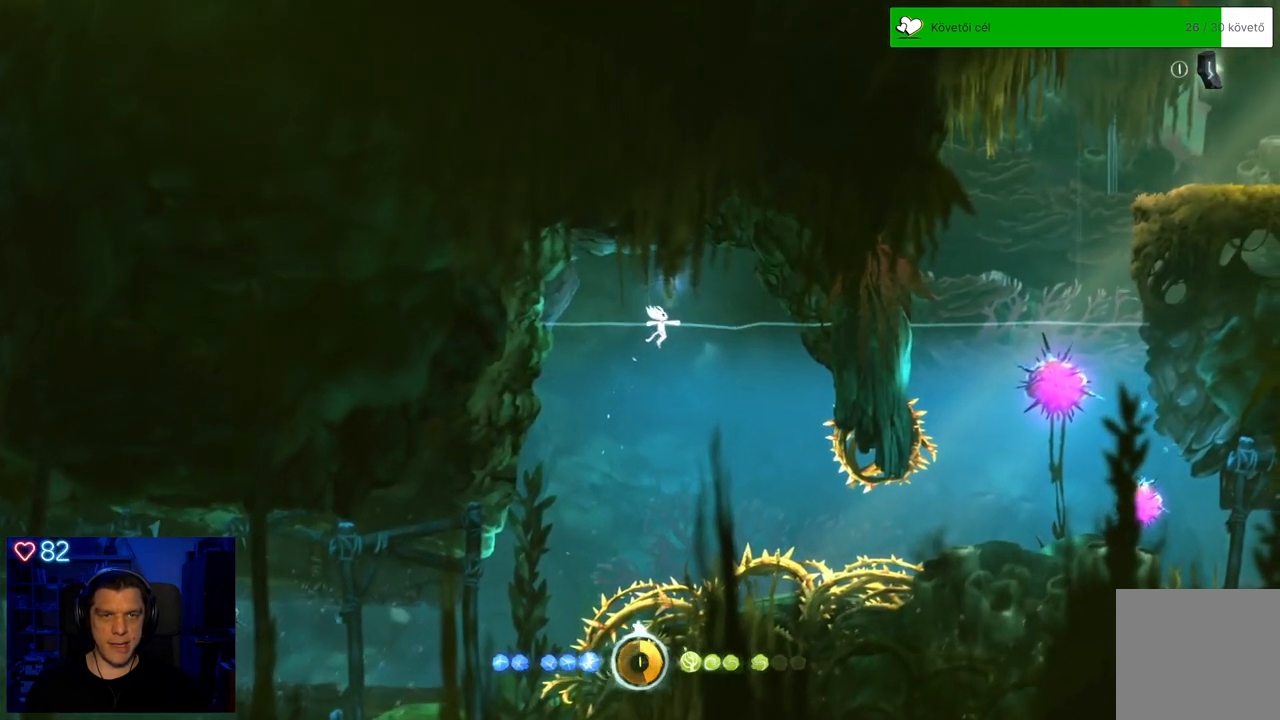
{"buttons": [], "left_stick": "center", "right_stick": "center", "events": []}
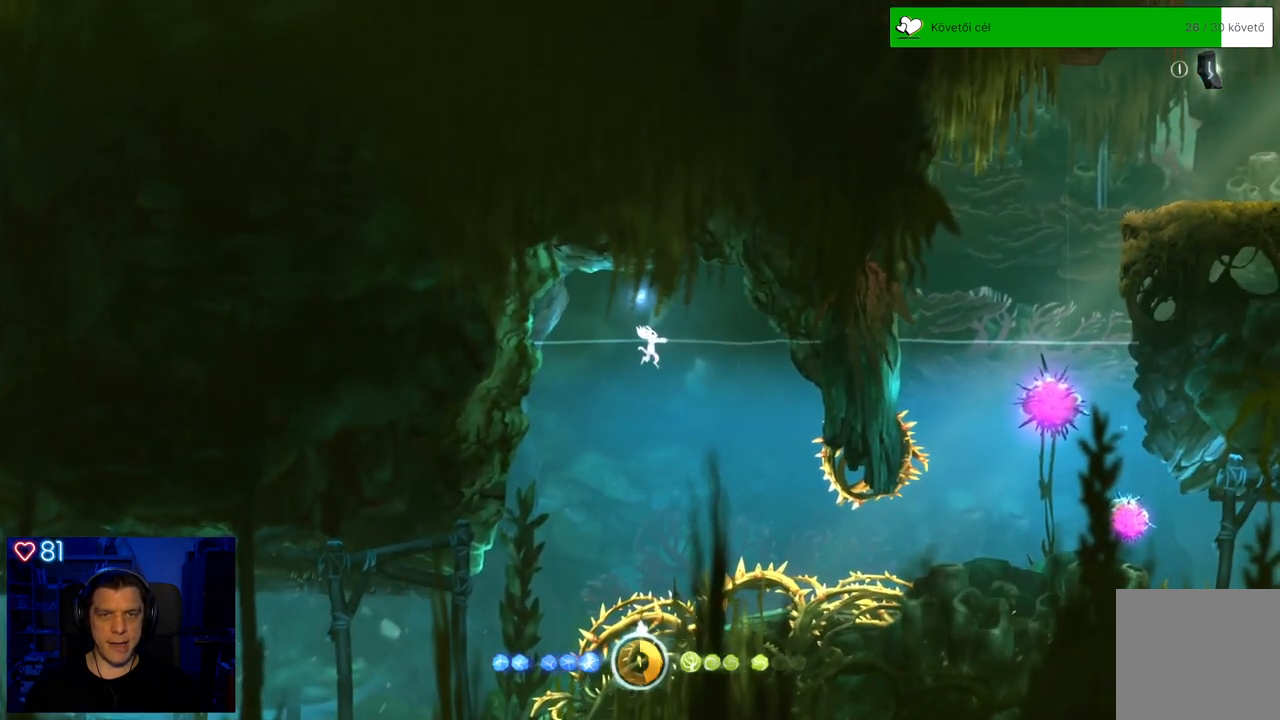
{"buttons": [], "left_stick": "center", "right_stick": "center", "events": []}
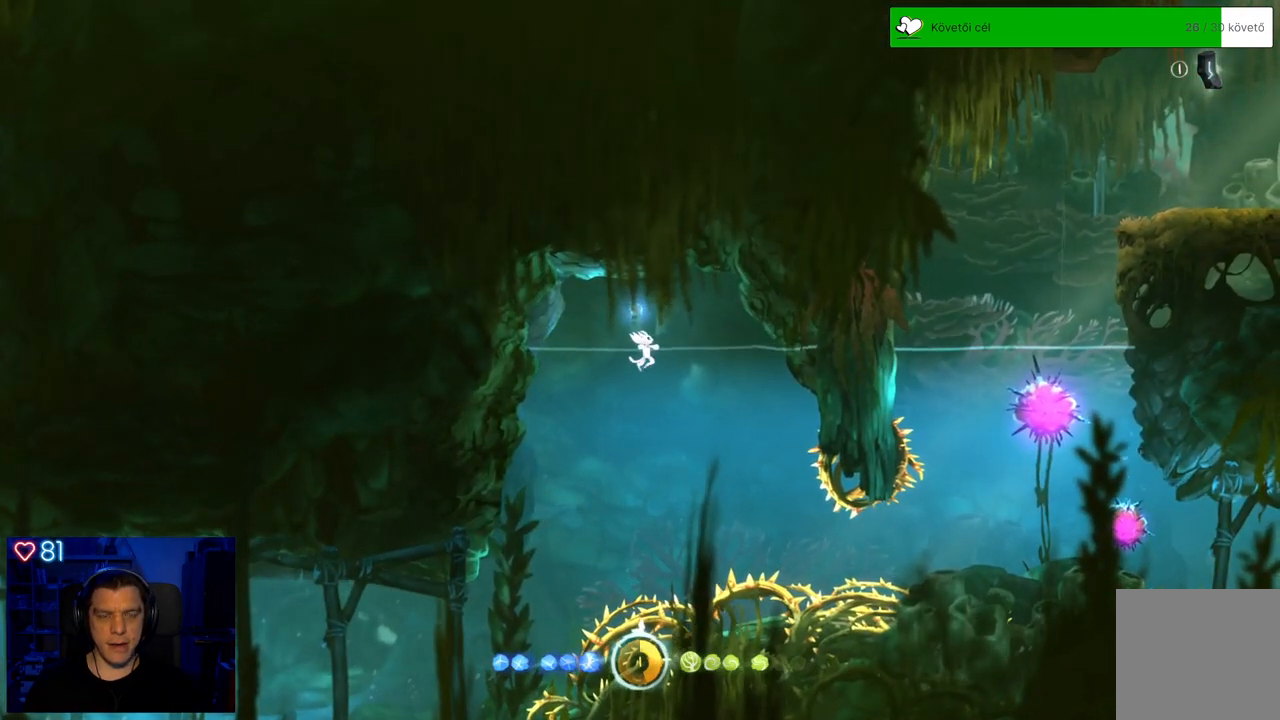
{"buttons": [], "left_stick": "down-right", "right_stick": "center", "events": [[250, "left_stick", "down-right"]]}
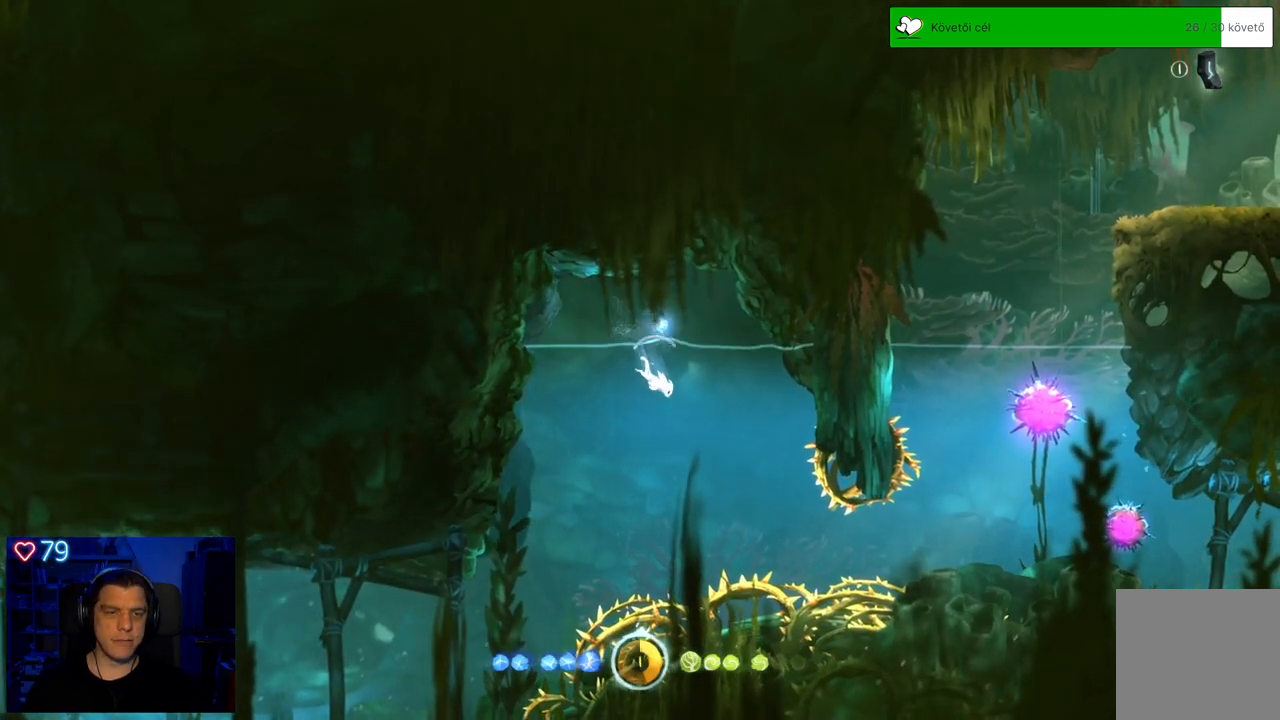
{"buttons": [], "left_stick": "down-right", "right_stick": "center", "events": []}
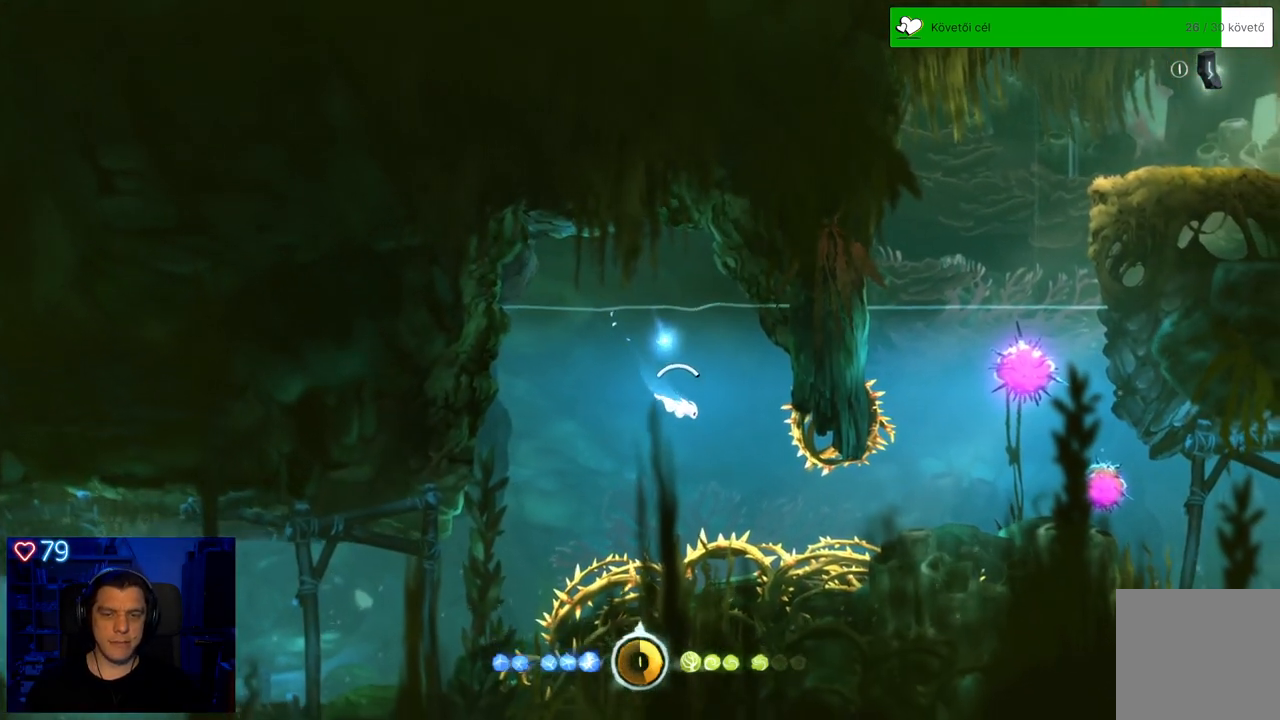
{"buttons": [], "left_stick": "down-right", "right_stick": "center", "events": []}
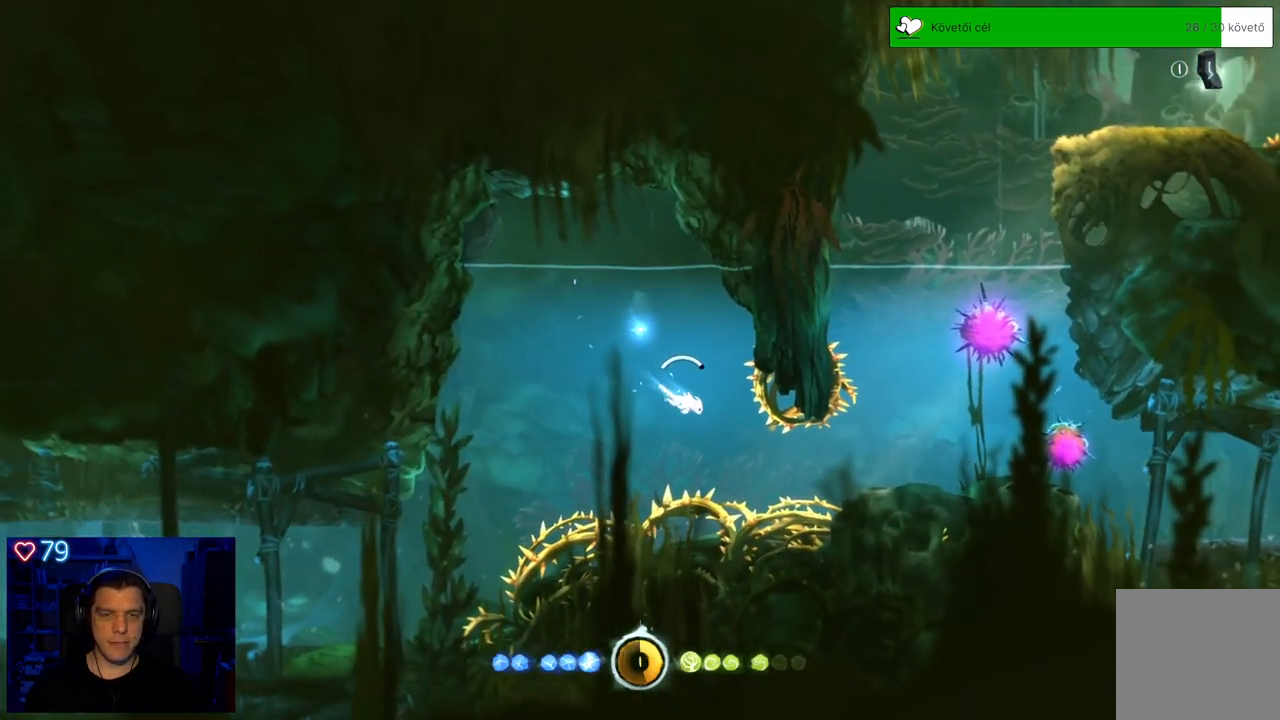
{"buttons": [], "left_stick": "down-right", "right_stick": "center", "events": []}
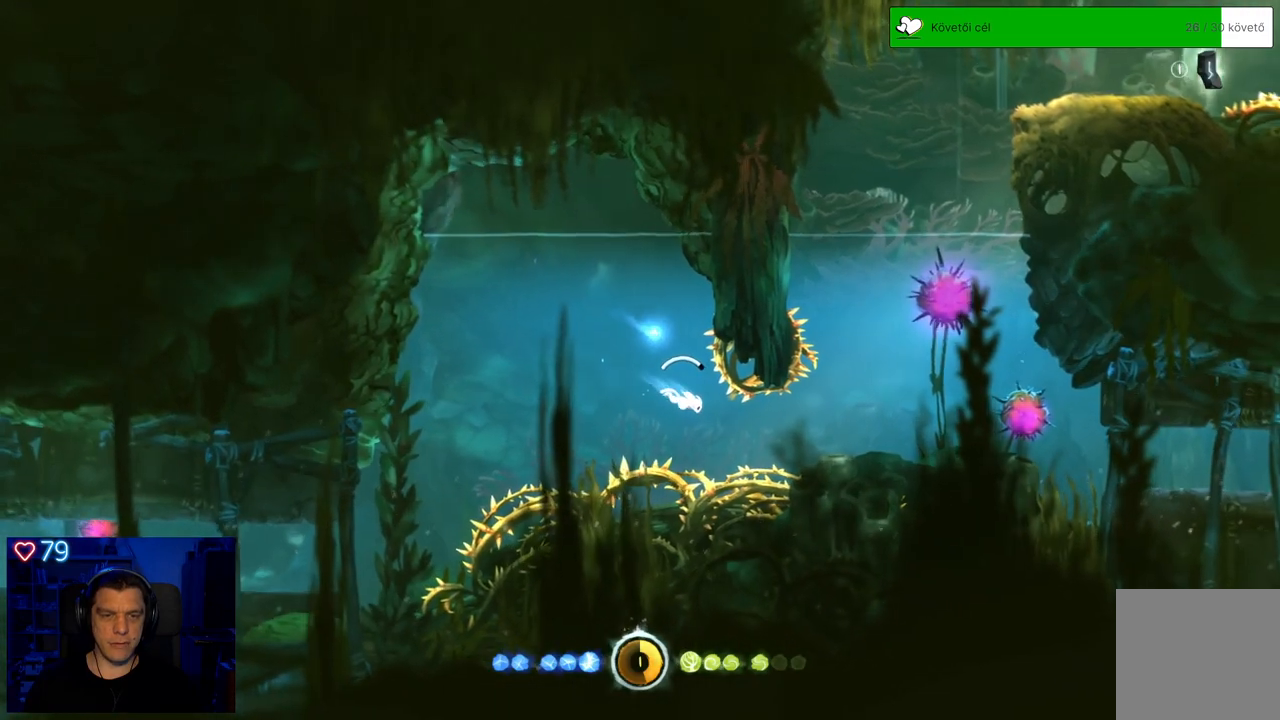
{"buttons": [], "left_stick": "down-right", "right_stick": "center", "events": []}
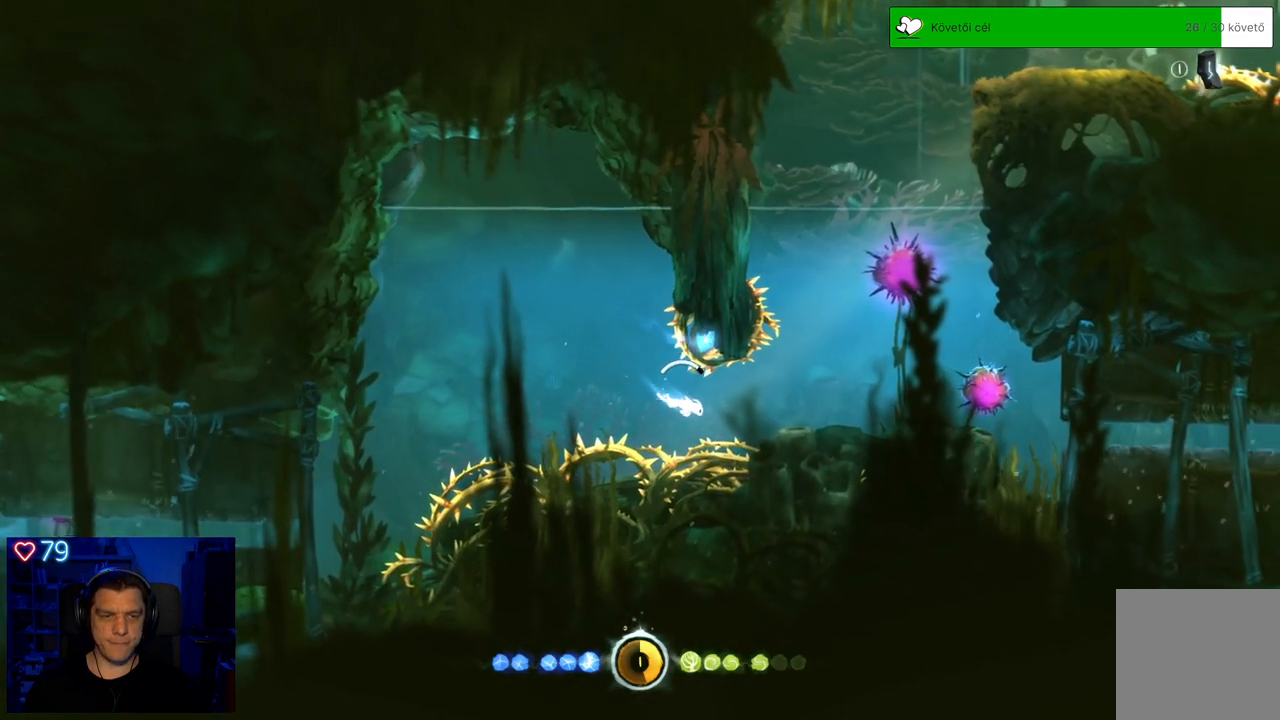
{"buttons": [], "left_stick": "right", "right_stick": "center", "events": [[300, "left_stick", "right"]]}
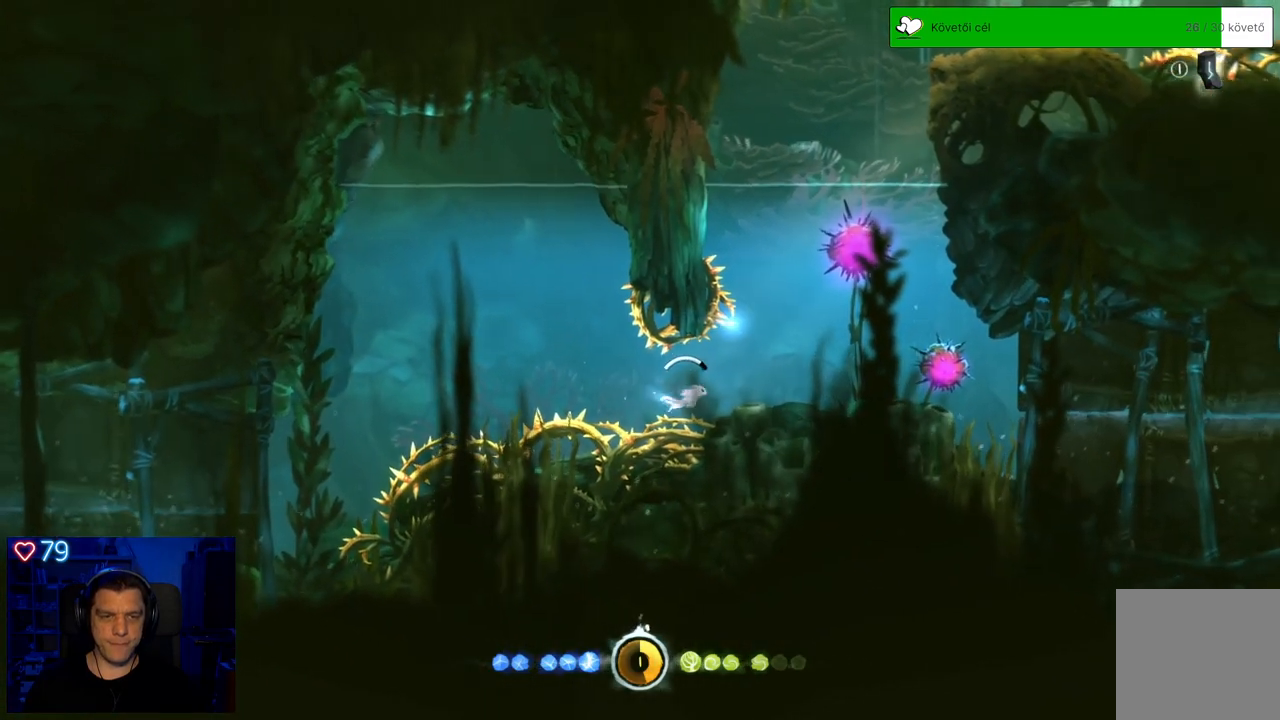
{"buttons": [], "left_stick": "up-right", "right_stick": "center", "events": [[317, "left_stick", "up-right"]]}
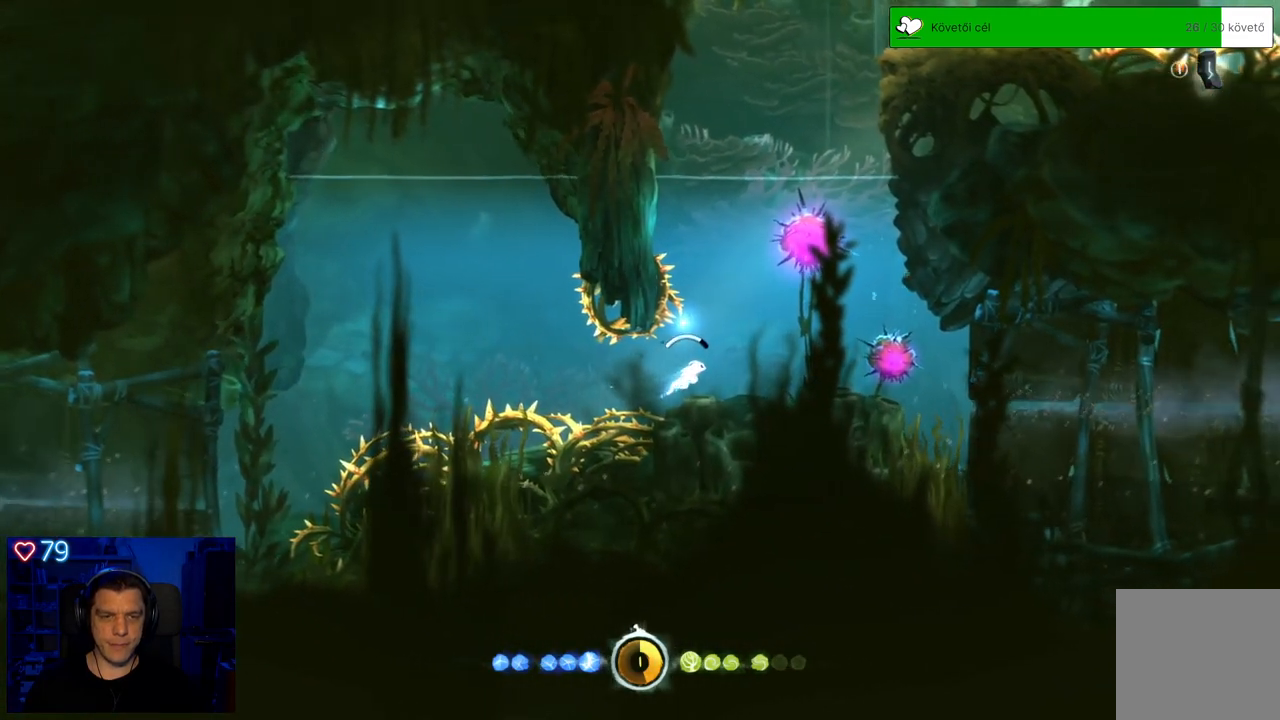
{"buttons": [], "left_stick": "up-right", "right_stick": "center", "events": []}
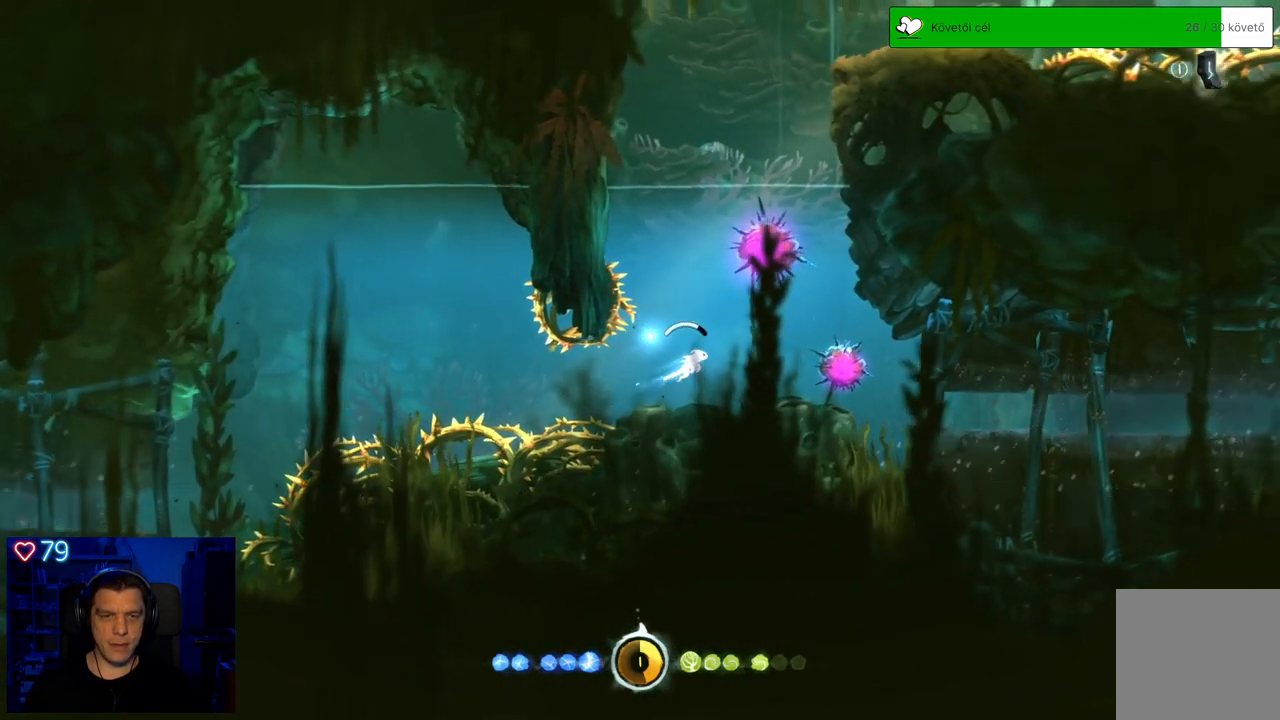
{"buttons": [], "left_stick": "center", "right_stick": "center", "events": [[67, "X", "down"], [183, "X", "up"], [217, "left_stick", "center"], [267, "X", "down"], [333, "X", "up"], [417, "X", "down"], [500, "X", "up"]]}
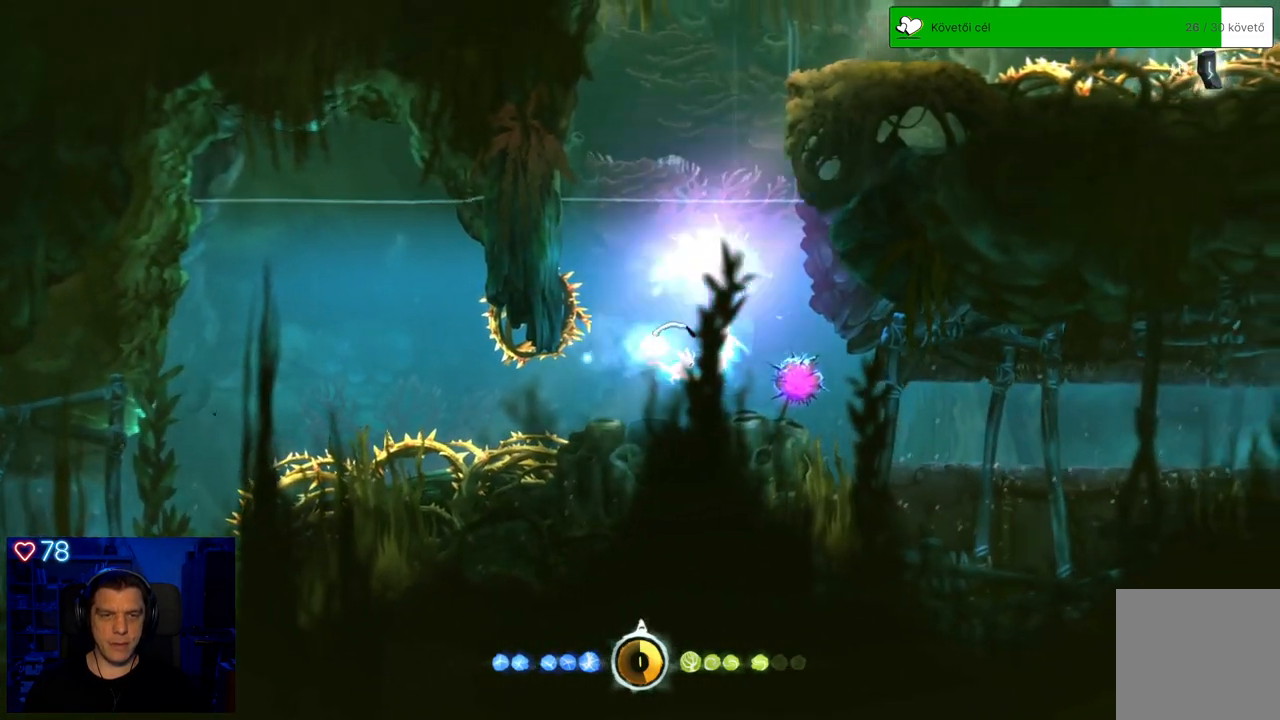
{"buttons": ["X"], "left_stick": "center", "right_stick": "center", "events": [[83, "X", "down"], [183, "X", "up"], [417, "X", "down"]]}
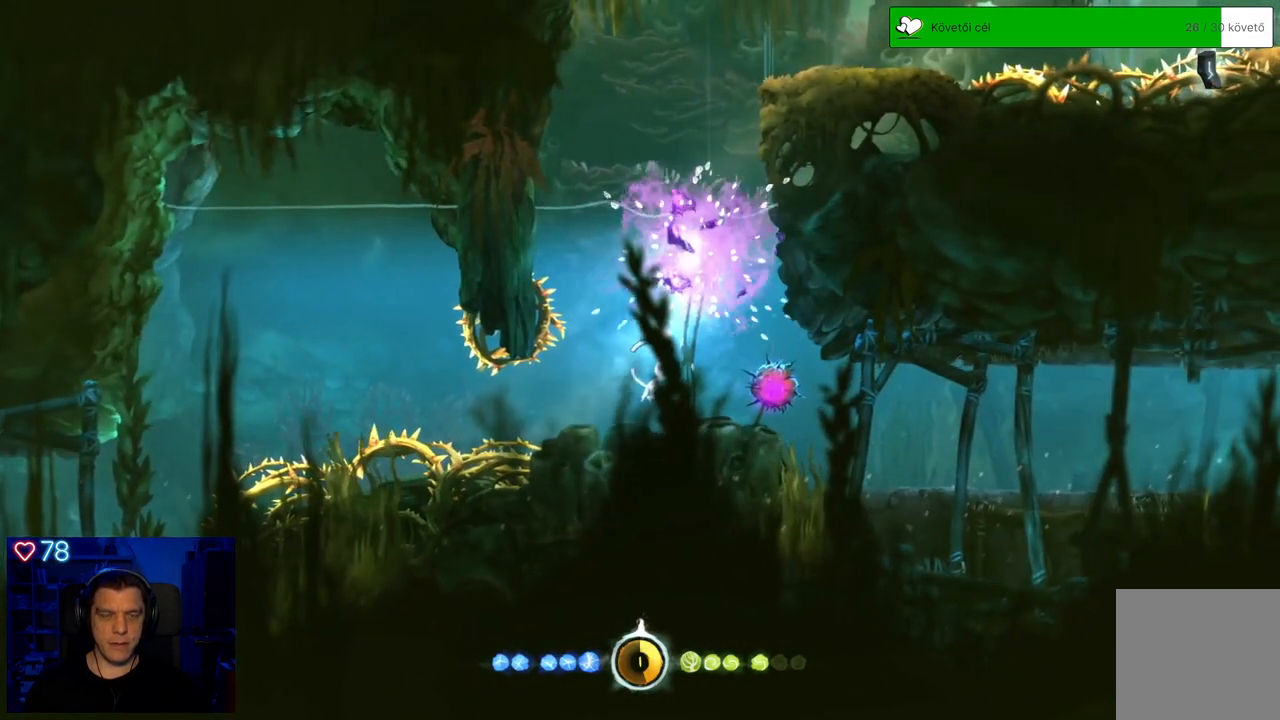
{"buttons": ["X"], "left_stick": "center", "right_stick": "center", "events": [[17, "X", "up"], [100, "X", "down"], [200, "X", "up"], [267, "X", "down"], [350, "X", "up"], [417, "X", "down"]]}
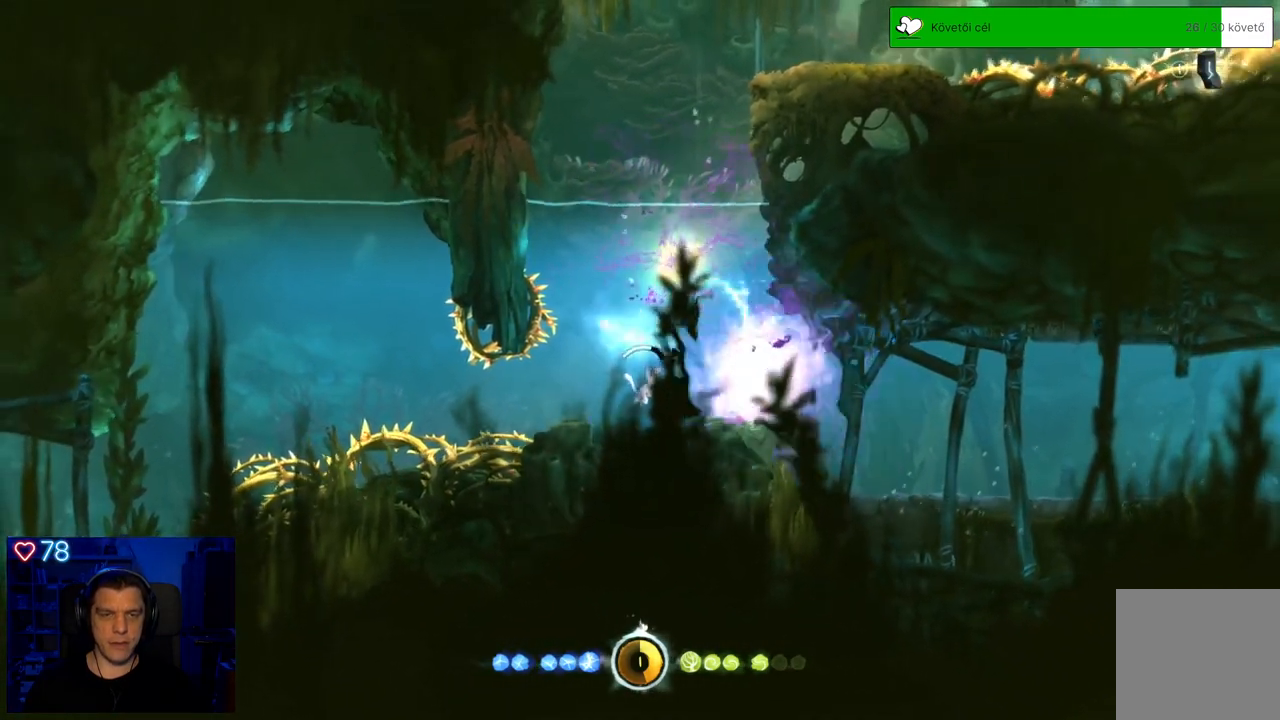
{"buttons": [], "left_stick": "up", "right_stick": "center", "events": [[17, "X", "up"], [83, "X", "down"], [183, "X", "up"], [250, "X", "down"], [367, "X", "up"], [500, "left_stick", "up"]]}
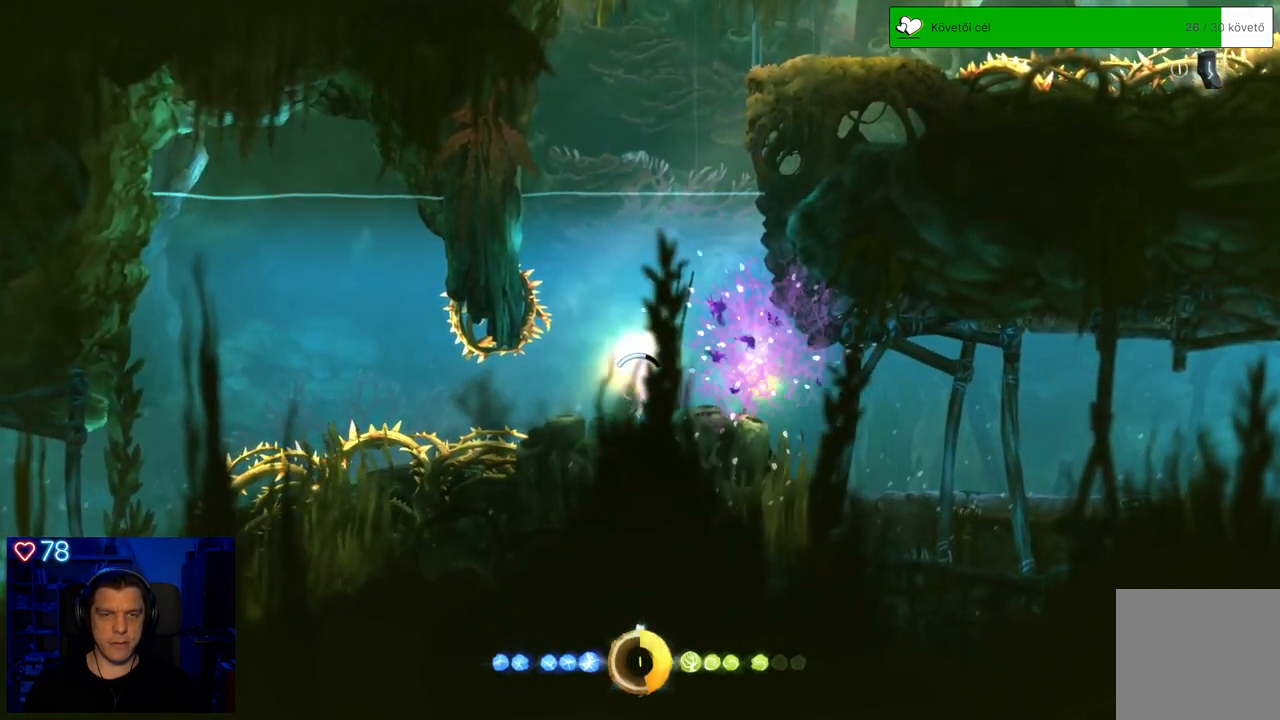
{"buttons": [], "left_stick": "up", "right_stick": "center", "events": []}
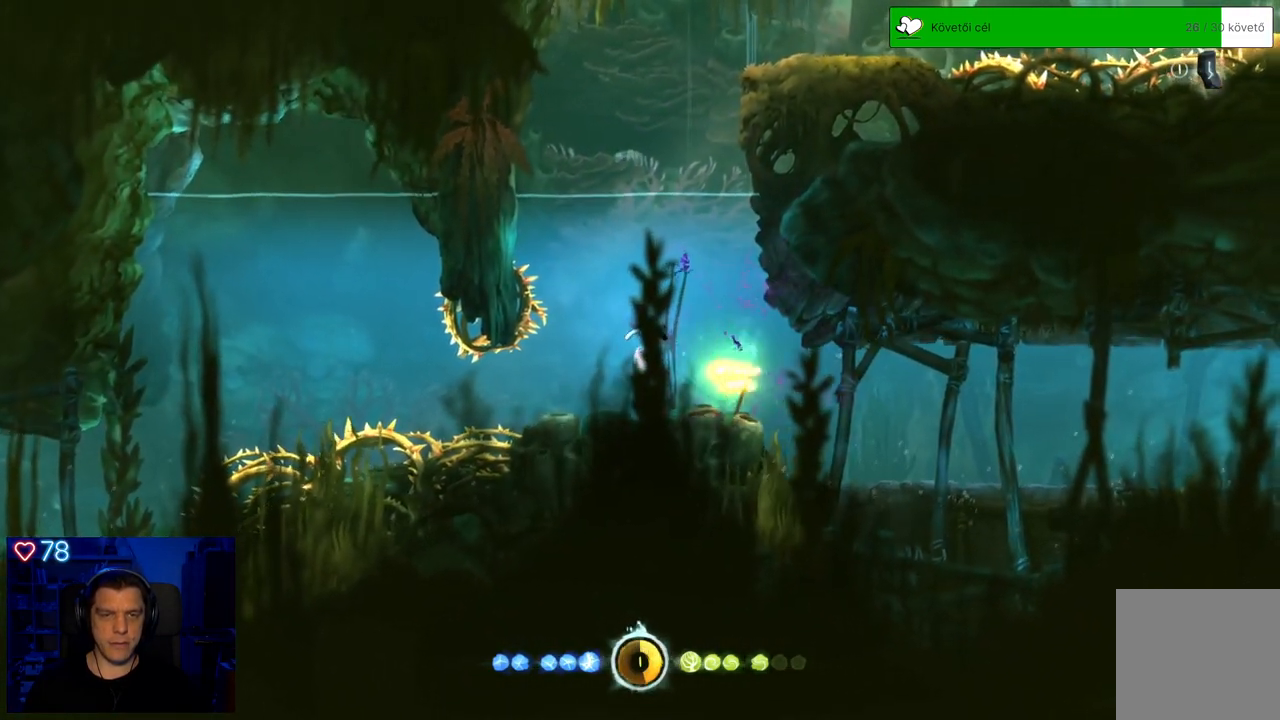
{"buttons": [], "left_stick": "up", "right_stick": "center", "events": []}
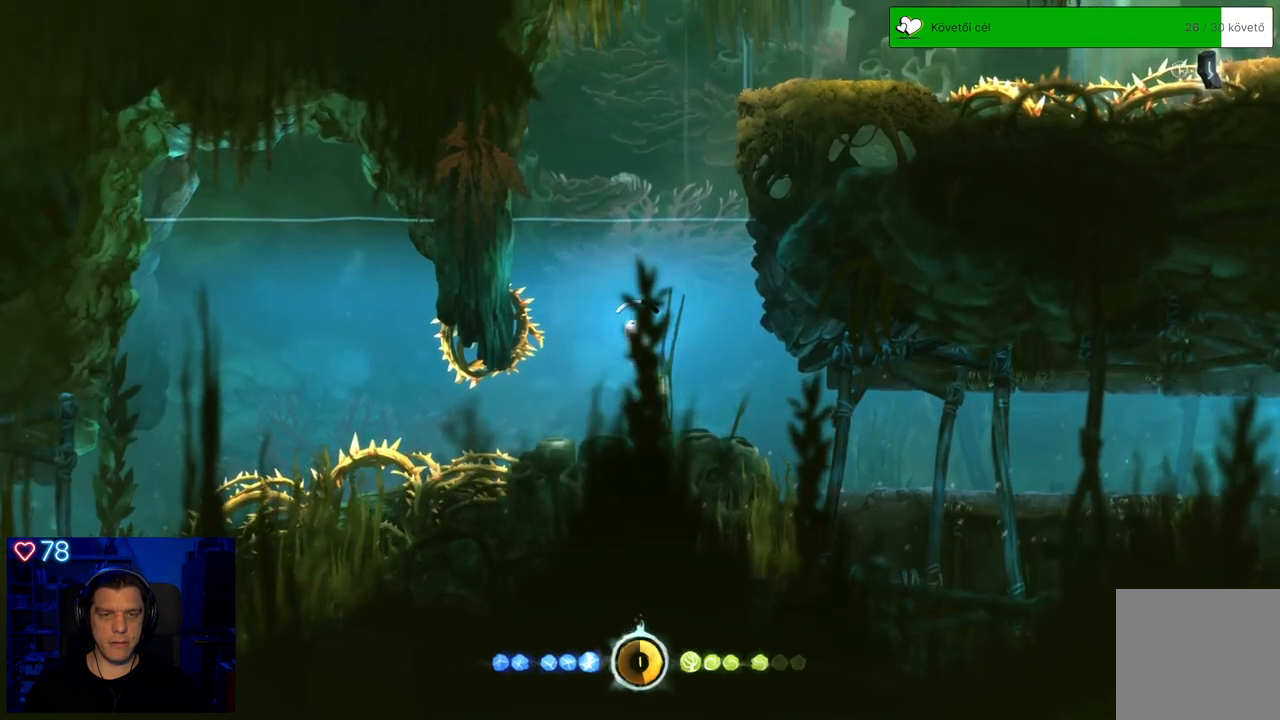
{"buttons": [], "left_stick": "up", "right_stick": "center", "events": []}
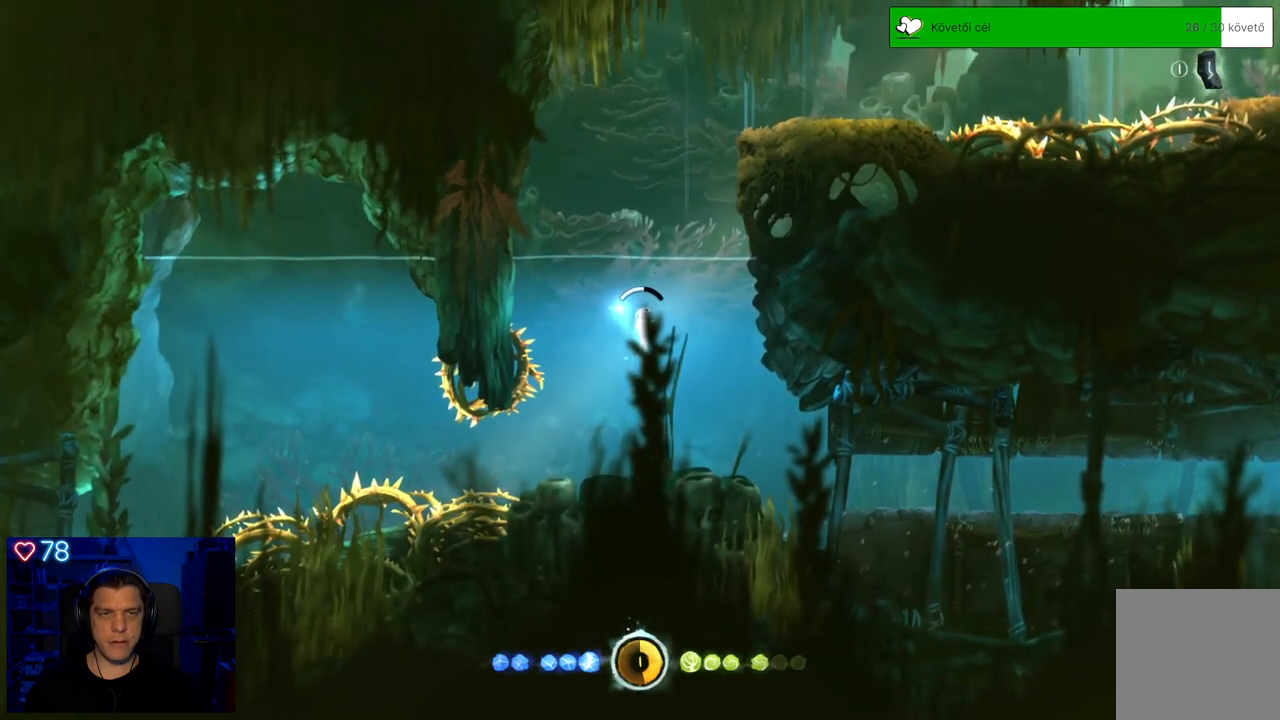
{"buttons": ["A"], "left_stick": "up-right", "right_stick": "center", "events": [[150, "left_stick", "up-right"], [333, "A", "down"]]}
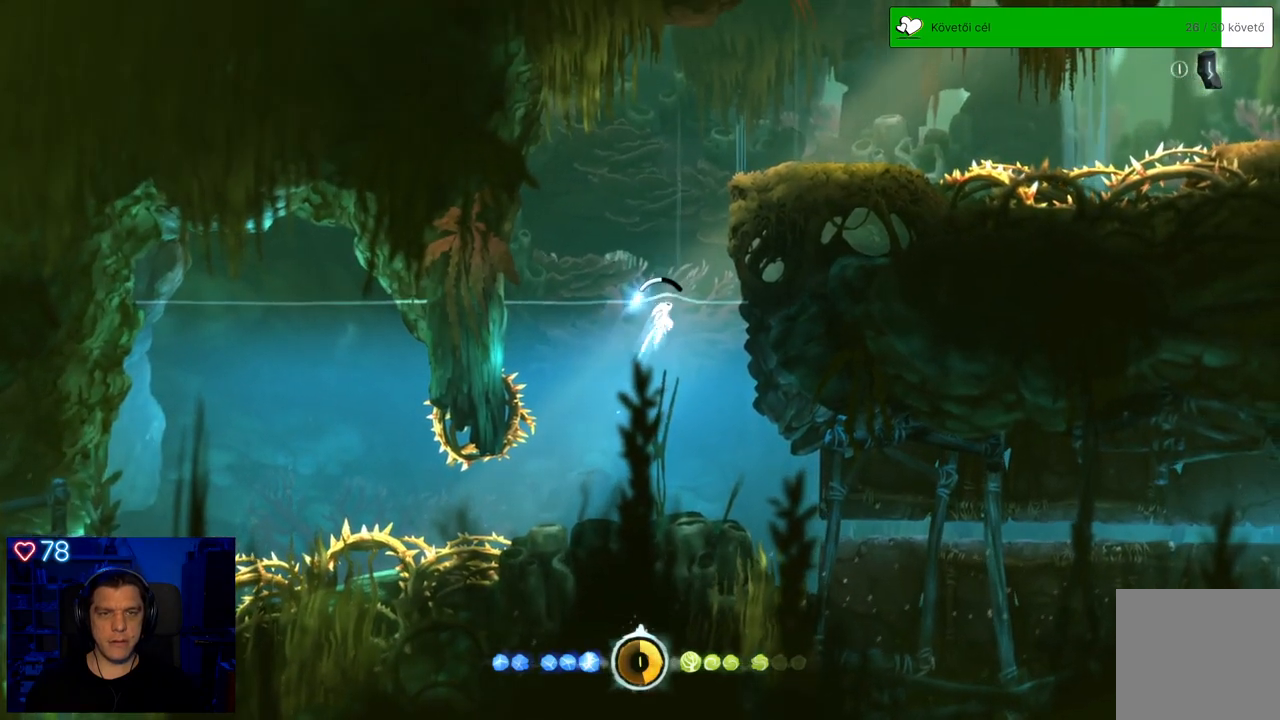
{"buttons": [], "left_stick": "up-right", "right_stick": "center", "events": [[100, "A", "up"], [217, "A", "down"], [500, "A", "up"]]}
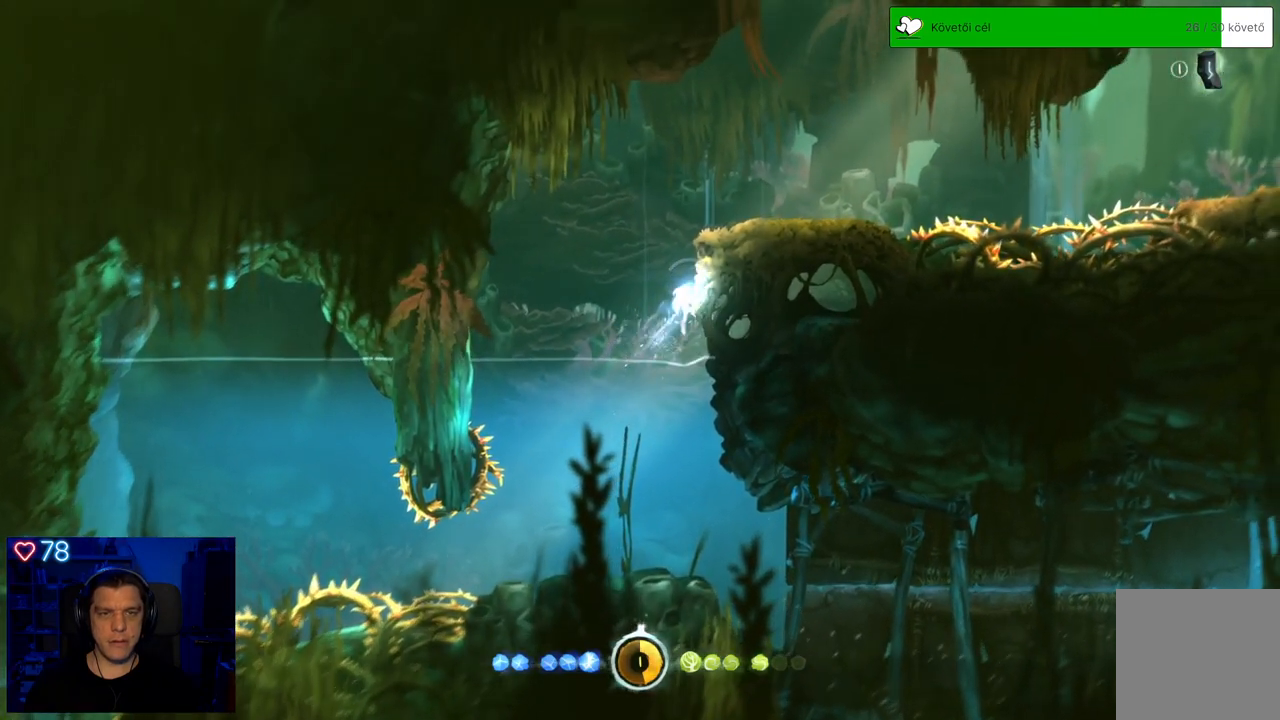
{"buttons": ["A"], "left_stick": "up-right", "right_stick": "center", "events": [[83, "A", "down"]]}
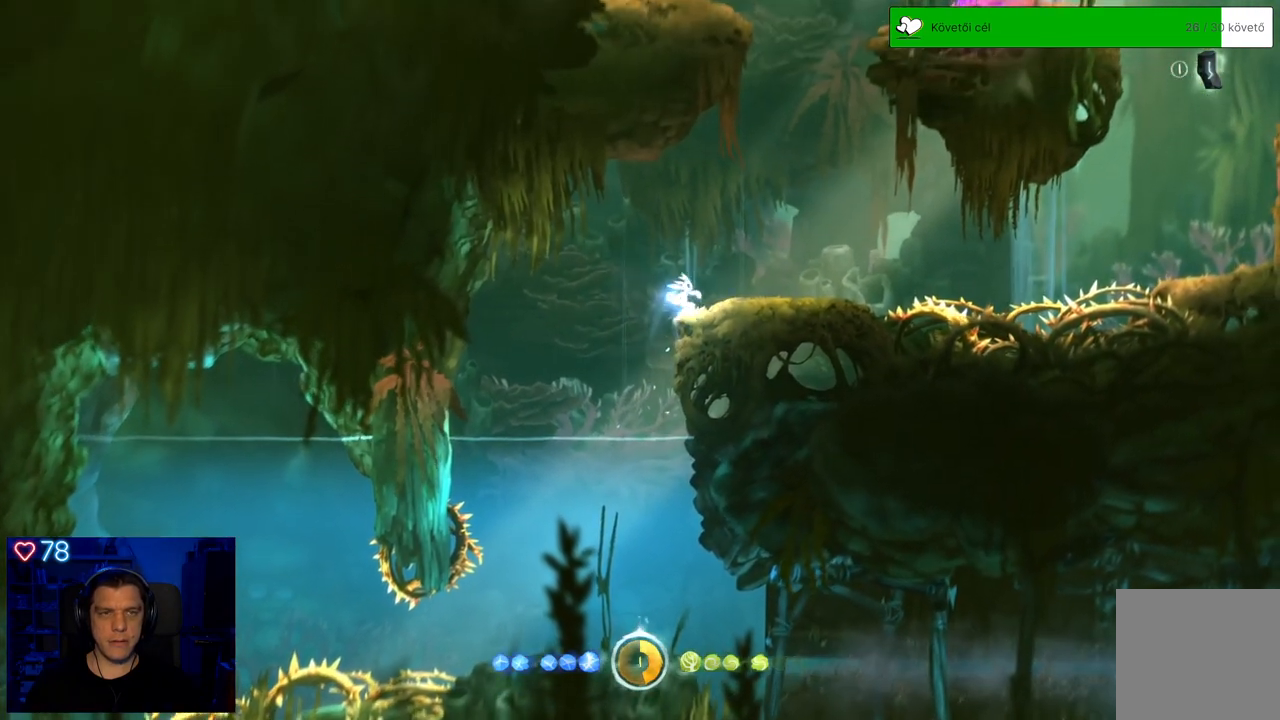
{"buttons": [], "left_stick": "center", "right_stick": "center", "events": [[67, "A", "up"], [400, "left_stick", "center"]]}
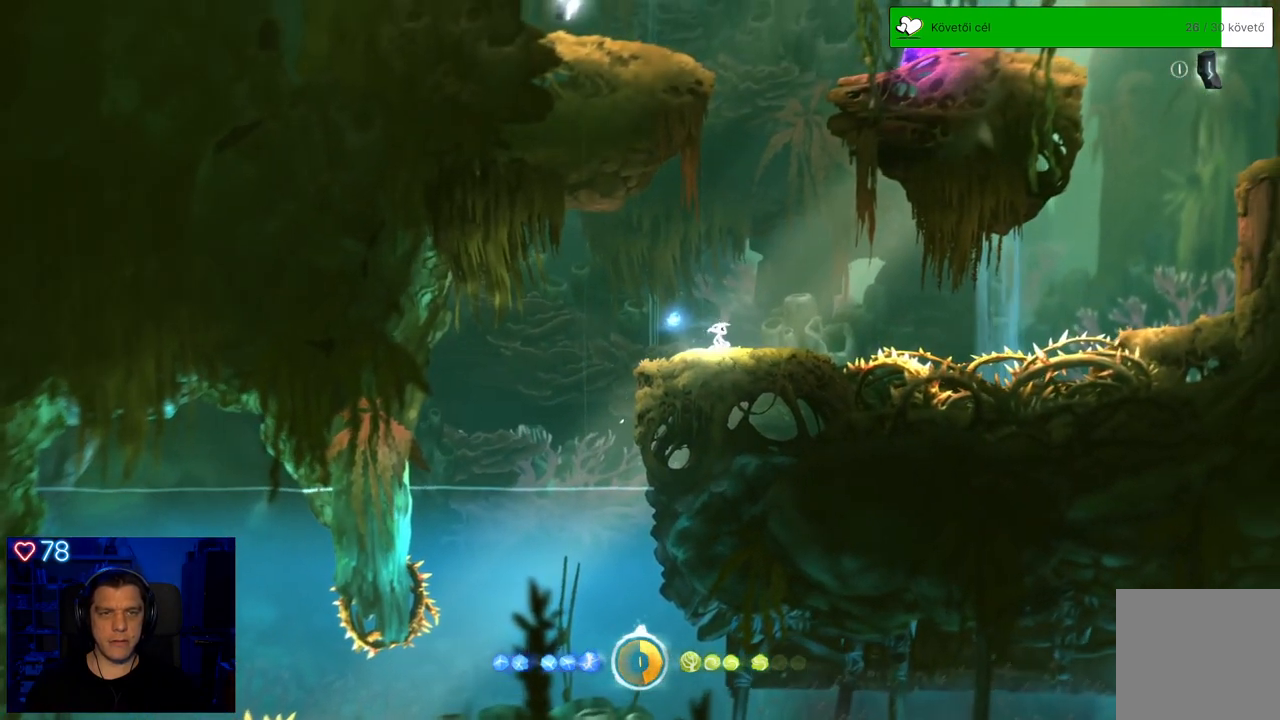
{"buttons": [], "left_stick": "right", "right_stick": "center", "events": [[467, "left_stick", "right"]]}
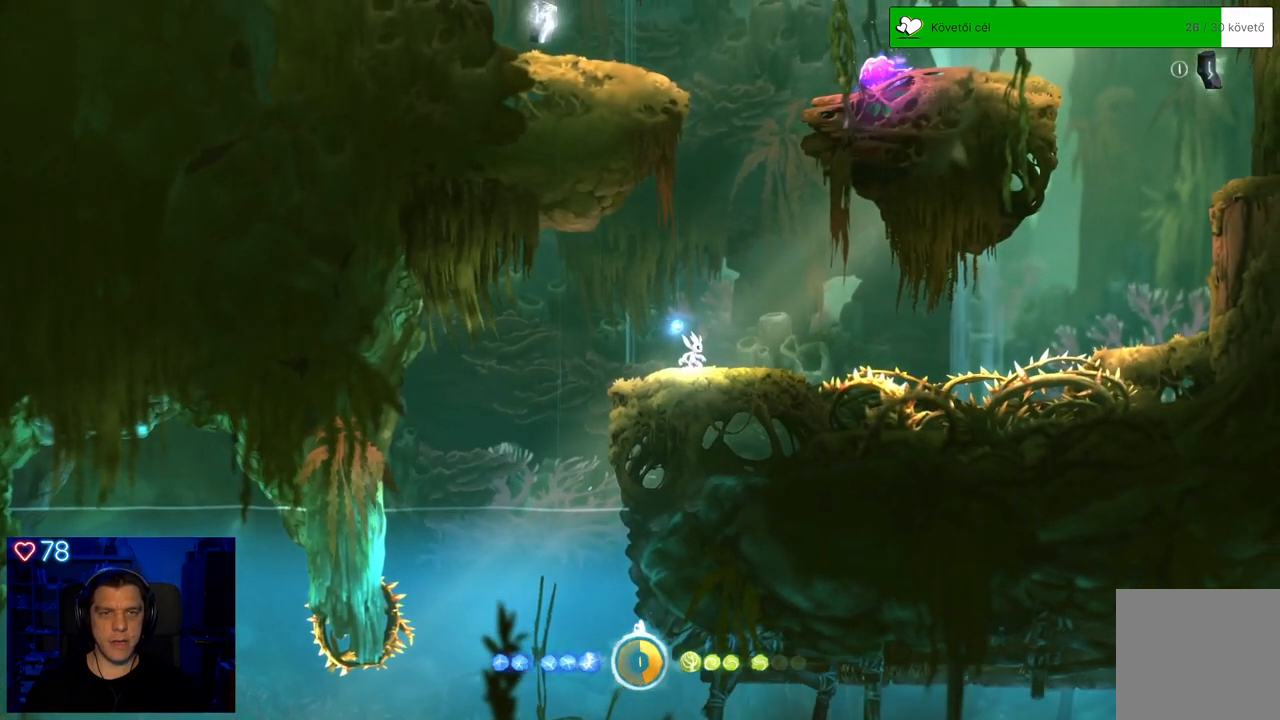
{"buttons": [], "left_stick": "center", "right_stick": "center", "events": [[183, "left_stick", "center"]]}